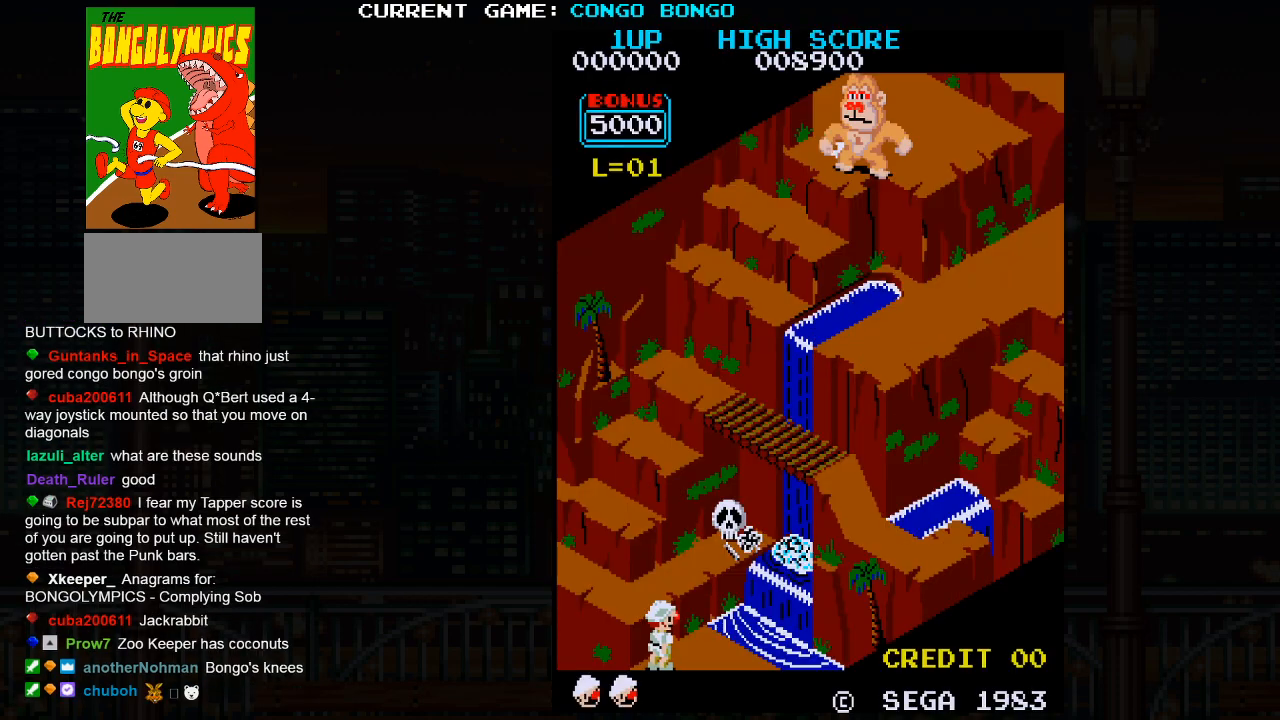
Gameplay with a controller (arcade stick); each line is a JSON object with the inputs held at the frame after it. "events" lists button and stick changes between this image and that frame as [ms after this image, input, new state], when the widget could be followed in between. Not read: L3 R3.
{"buttons": [], "left_stick": "left", "events": [[17, "left_stick", "left"]]}
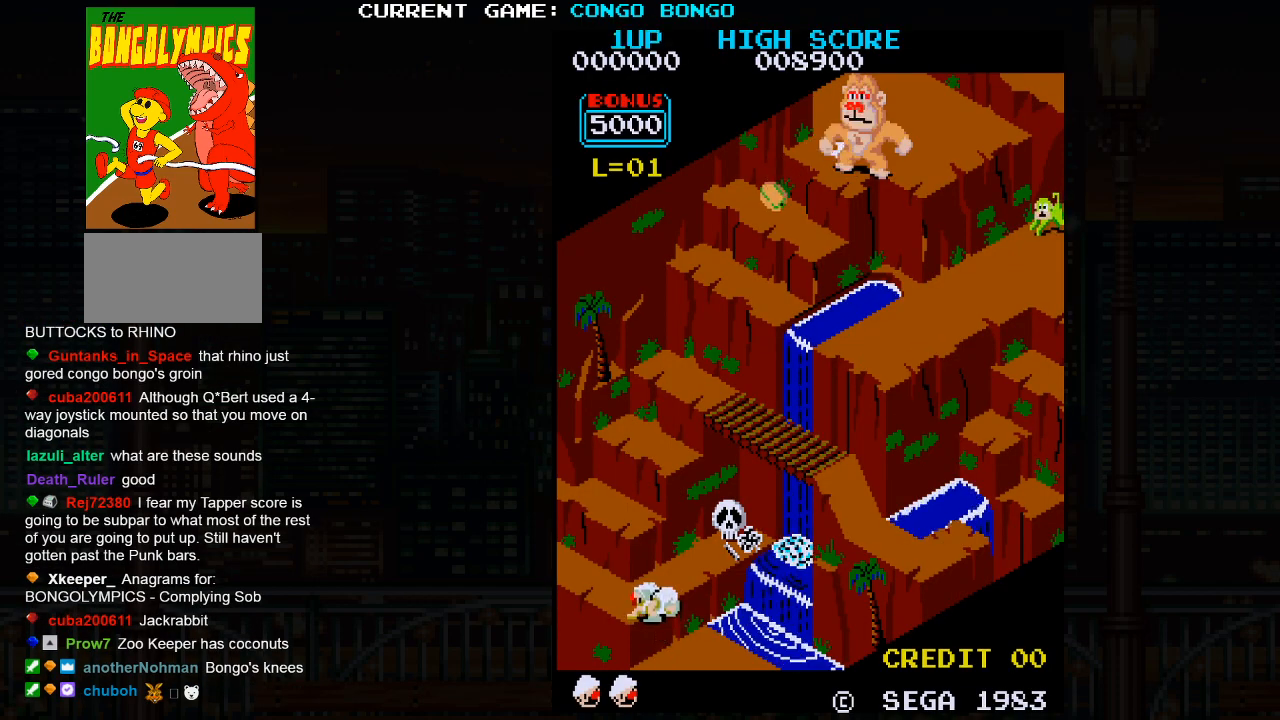
{"buttons": [], "left_stick": "left", "events": []}
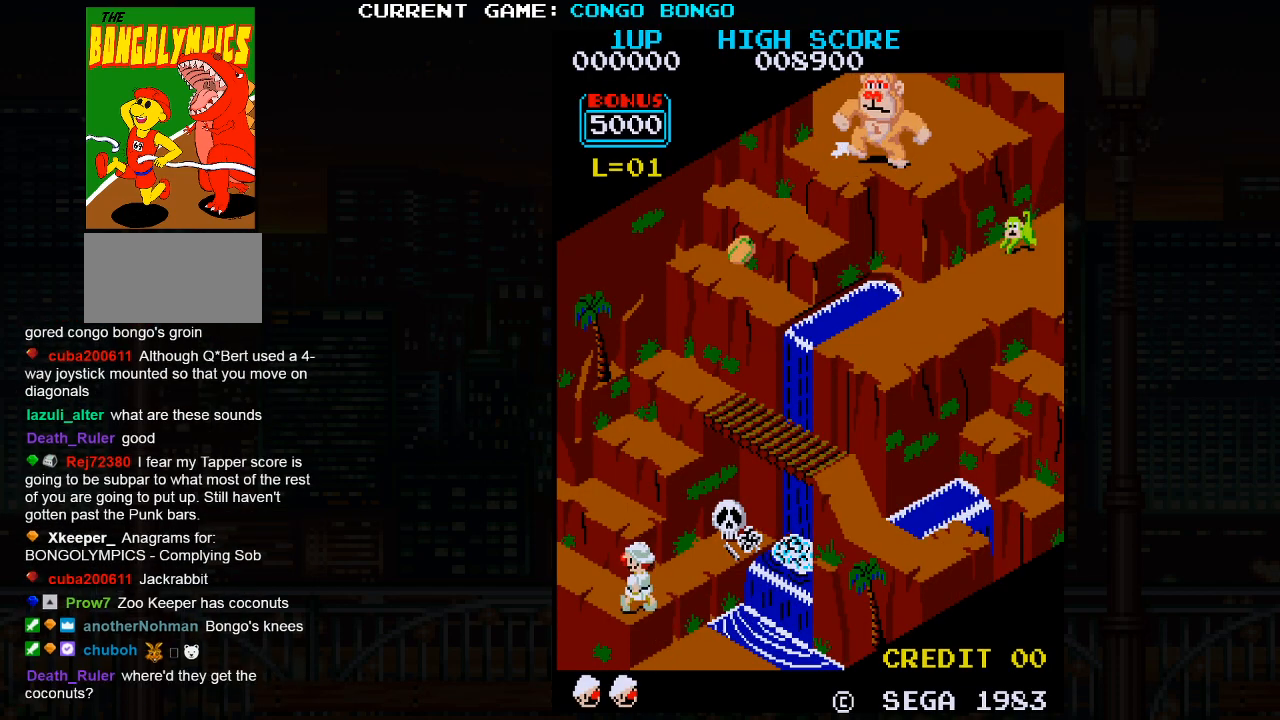
{"buttons": [], "left_stick": "left", "events": []}
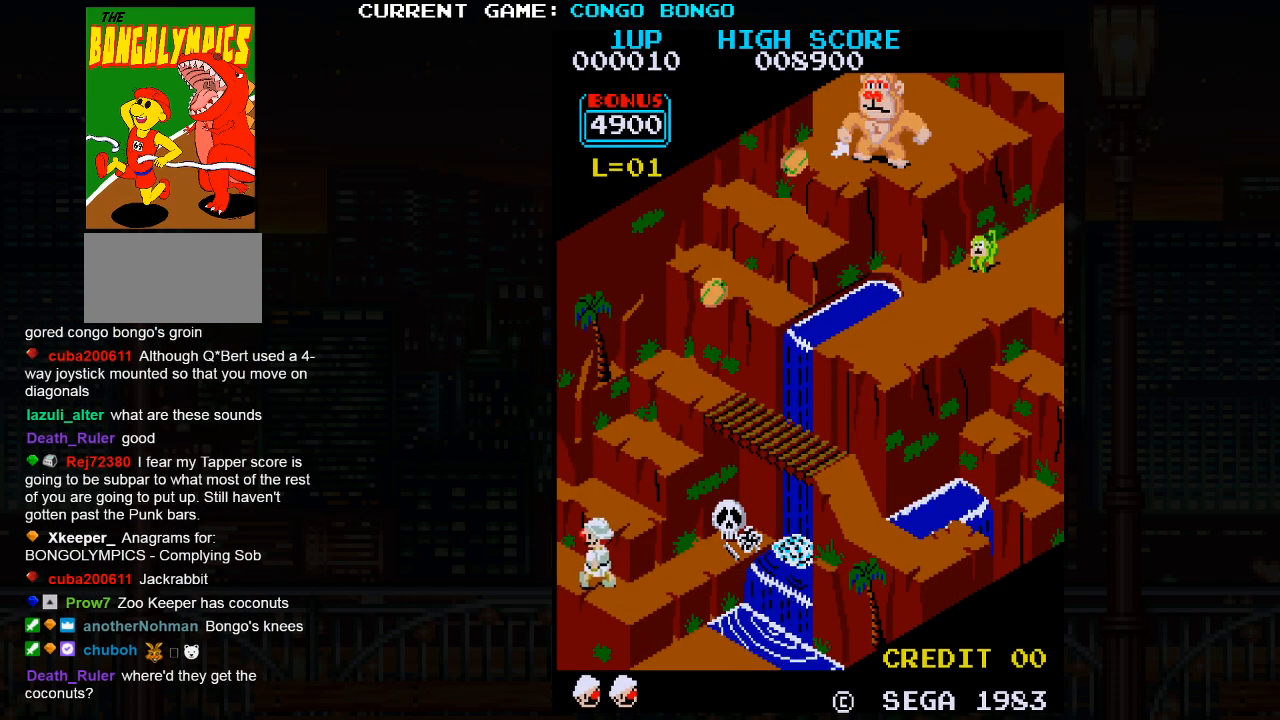
{"buttons": [], "left_stick": "up", "events": [[267, "left_stick", "up"]]}
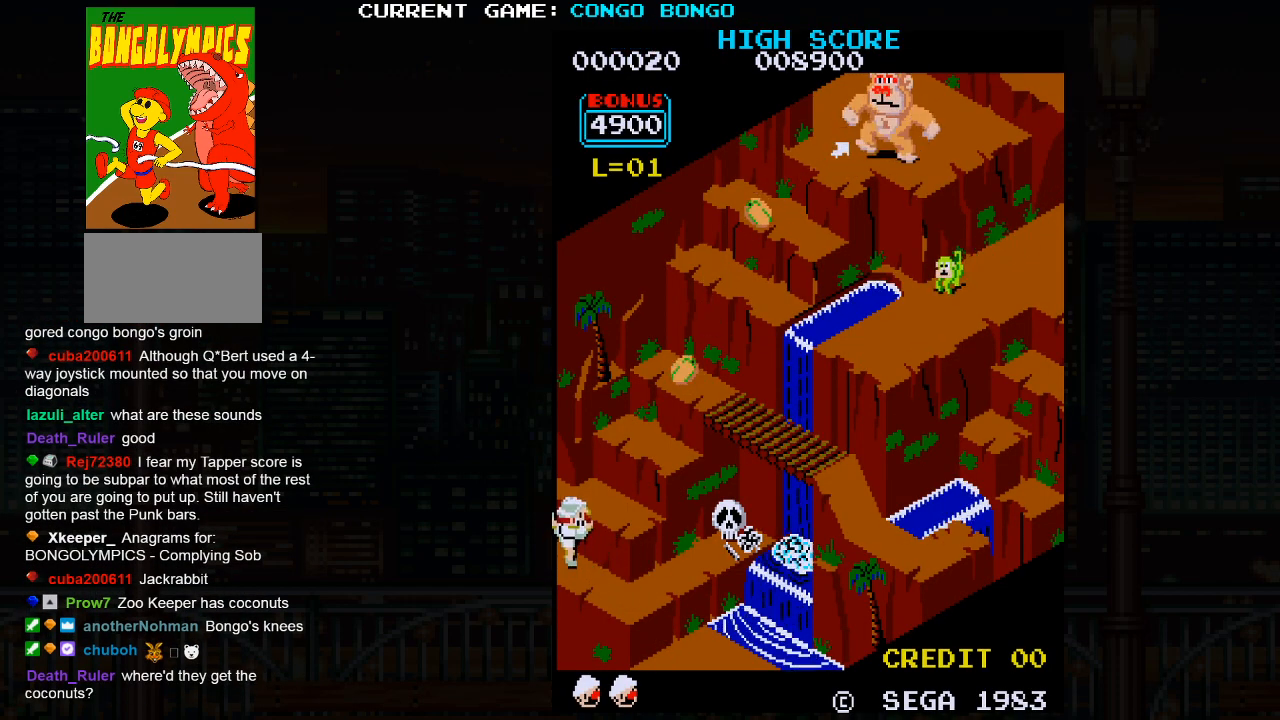
{"buttons": [], "left_stick": "up", "events": []}
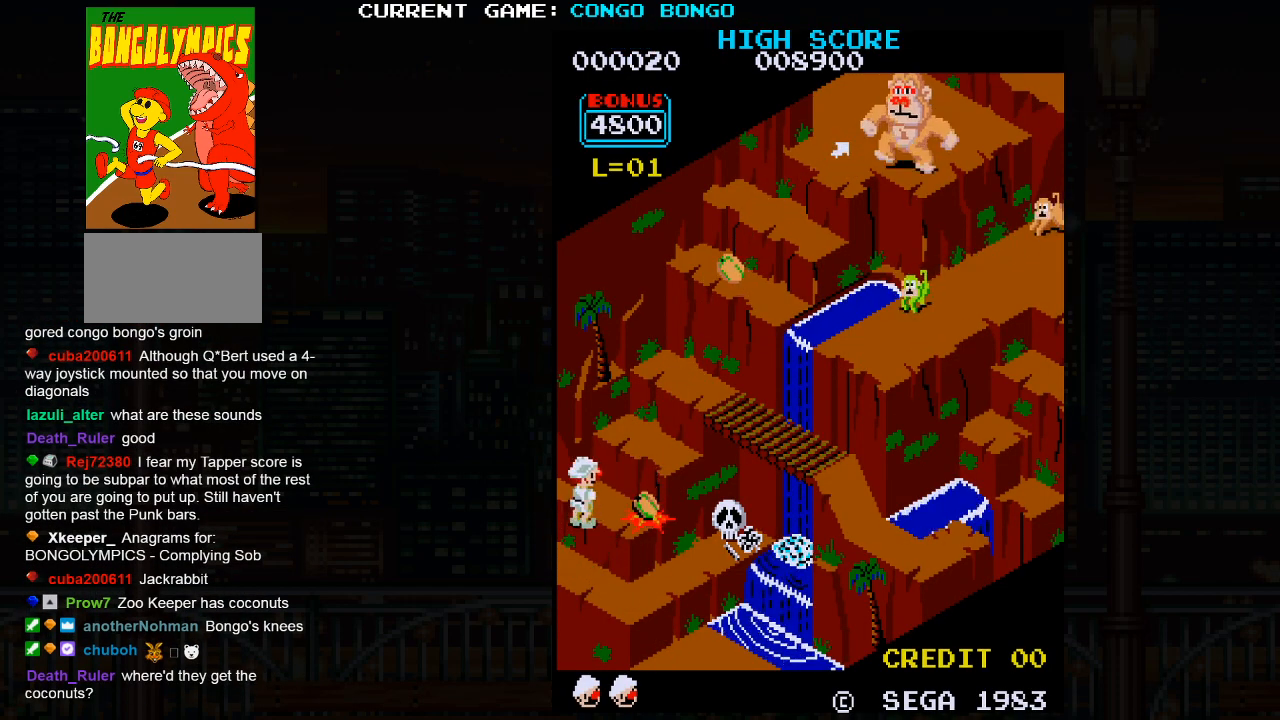
{"buttons": [], "left_stick": "up", "events": []}
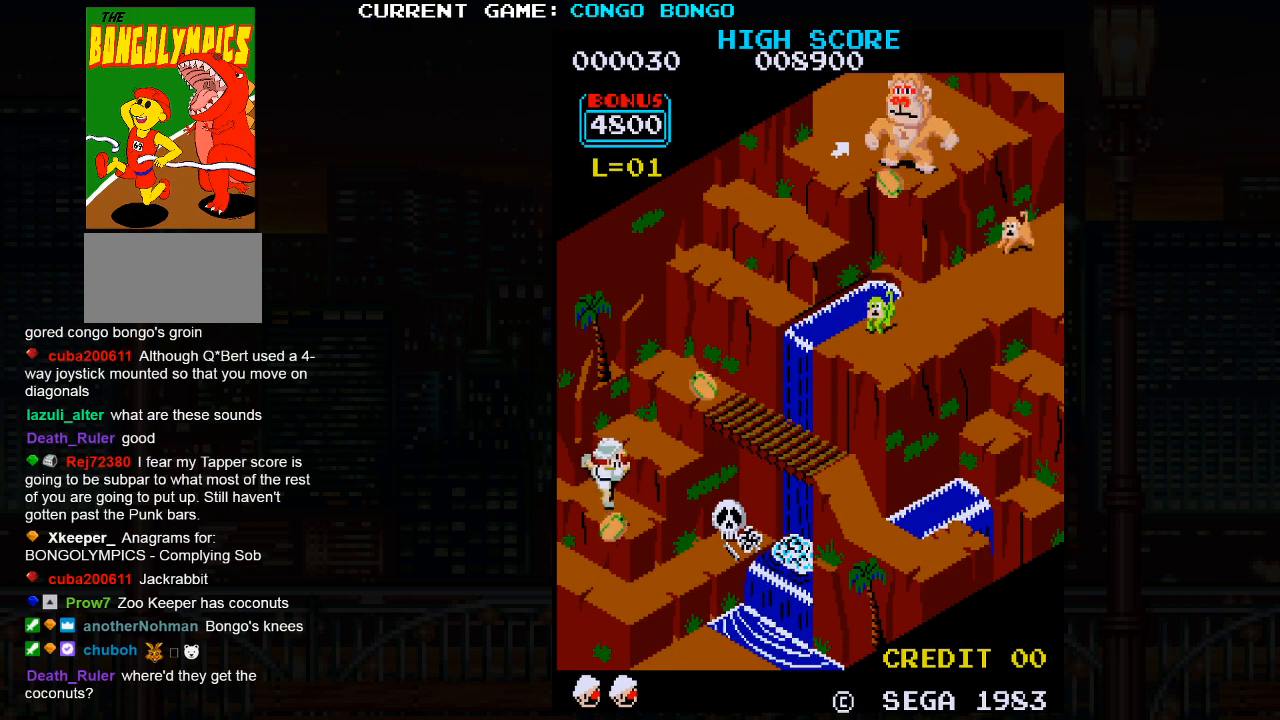
{"buttons": [], "left_stick": "up", "events": [[150, "left_stick", "center"], [333, "left_stick", "up"]]}
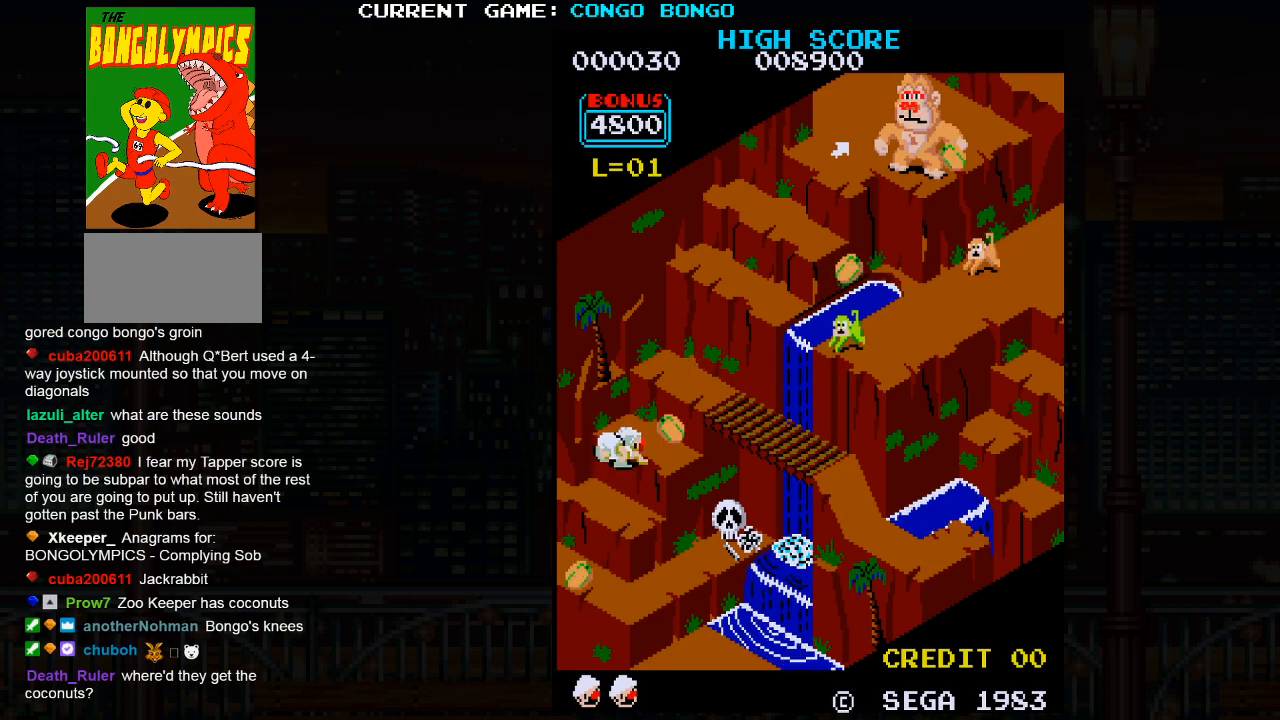
{"buttons": [], "left_stick": "up", "events": []}
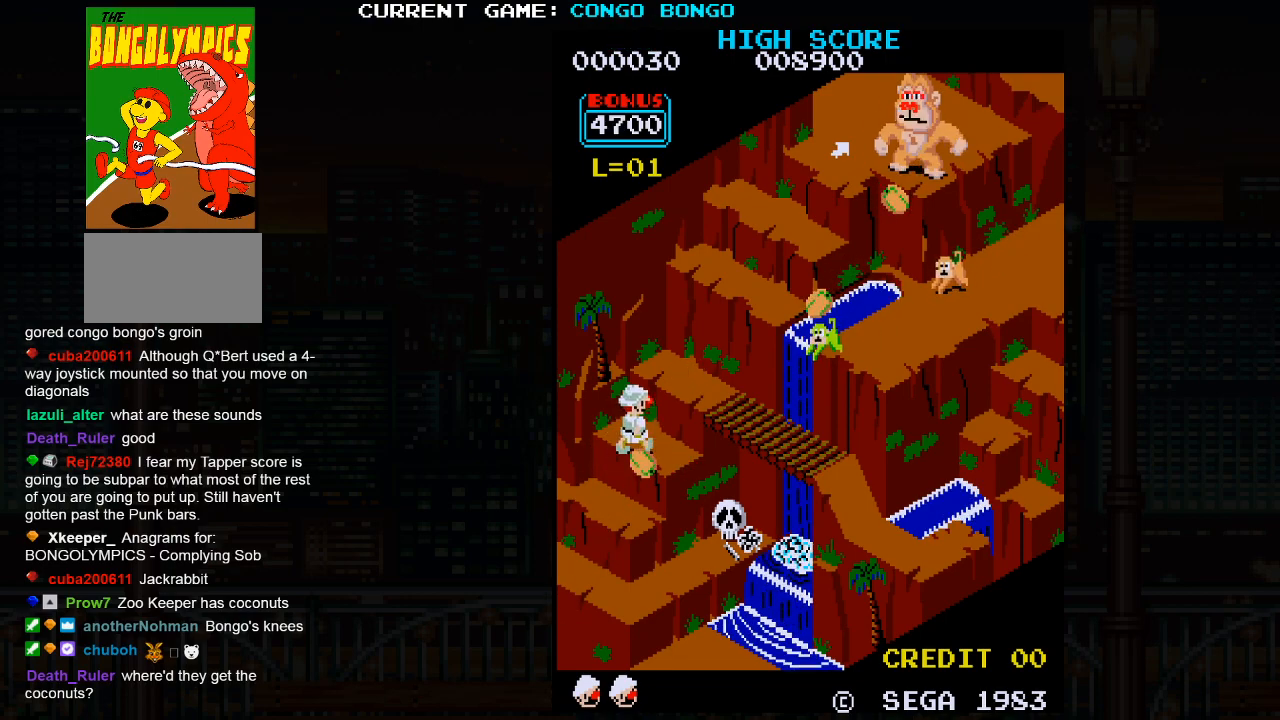
{"buttons": [], "left_stick": "up", "events": []}
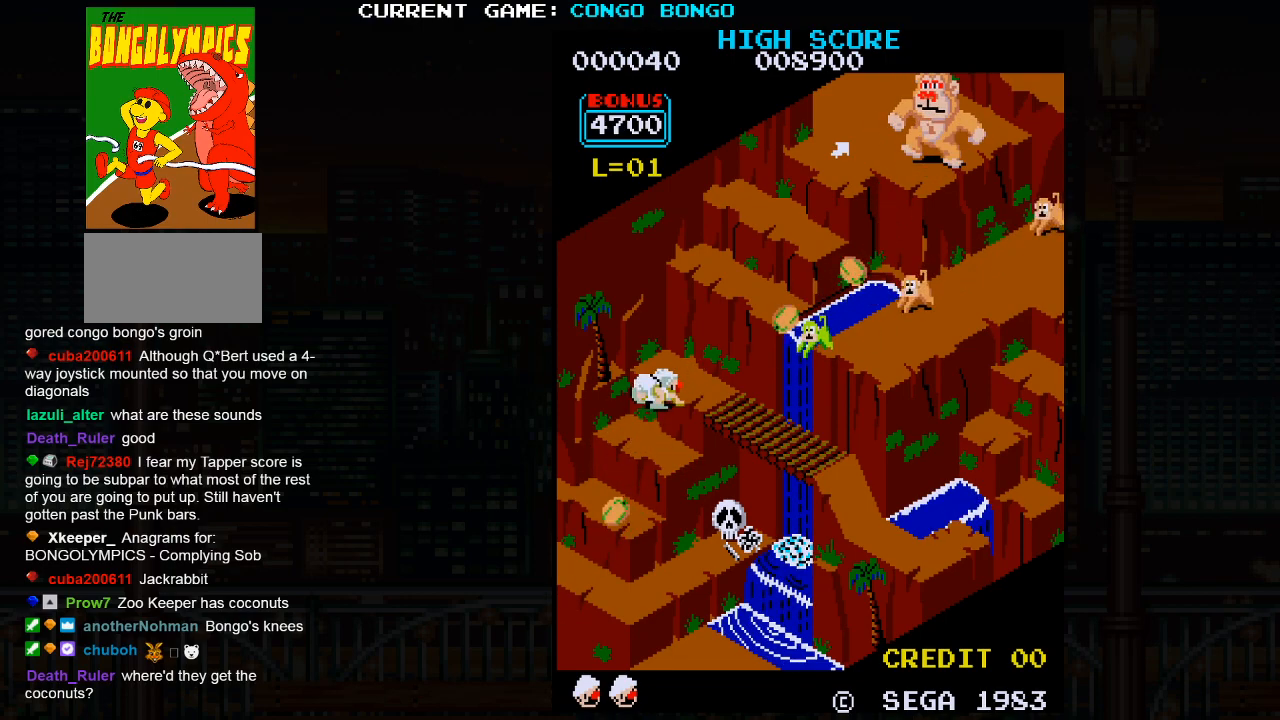
{"buttons": [], "left_stick": "right", "events": [[417, "left_stick", "right"]]}
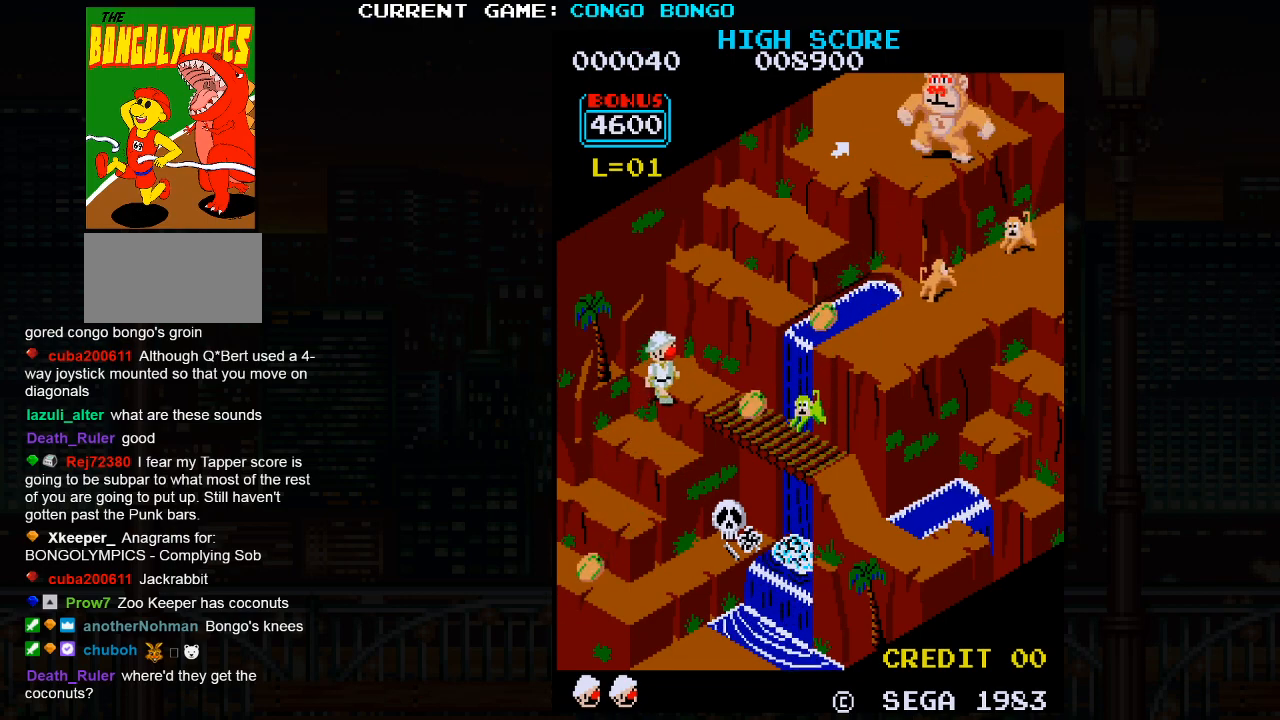
{"buttons": [], "left_stick": "right", "events": []}
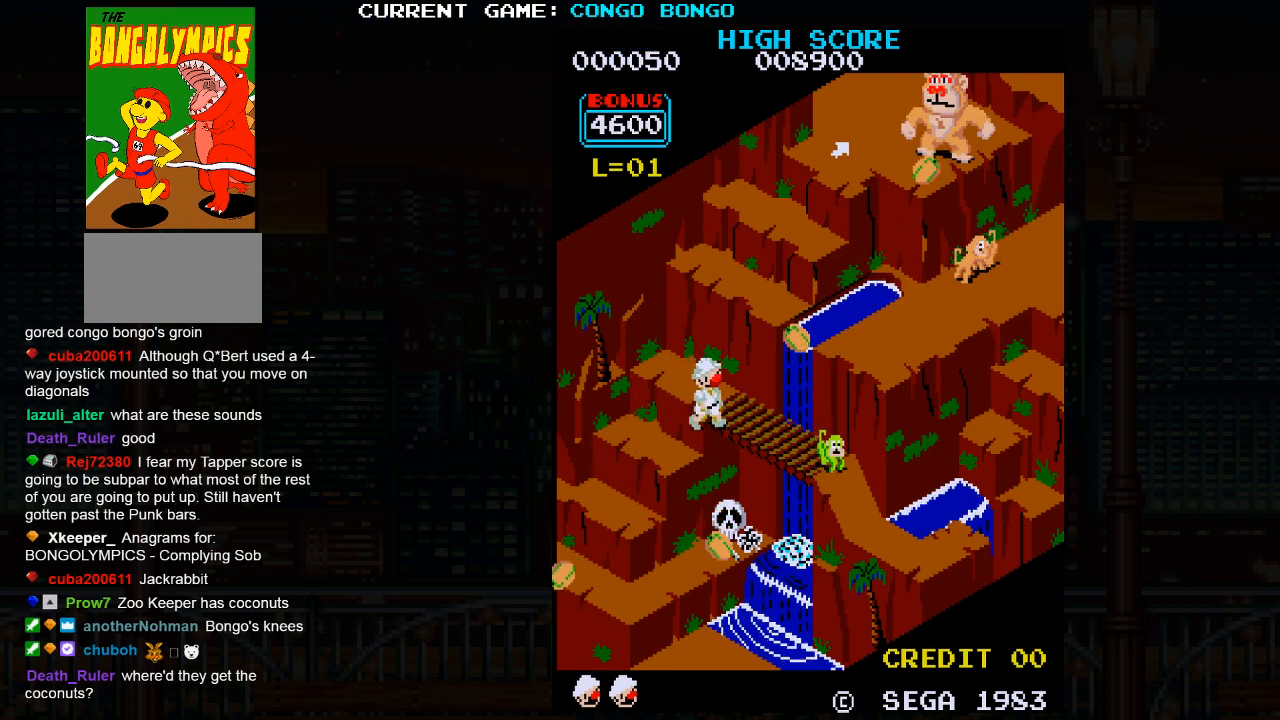
{"buttons": [], "left_stick": "center", "events": [[33, "left_stick", "center"]]}
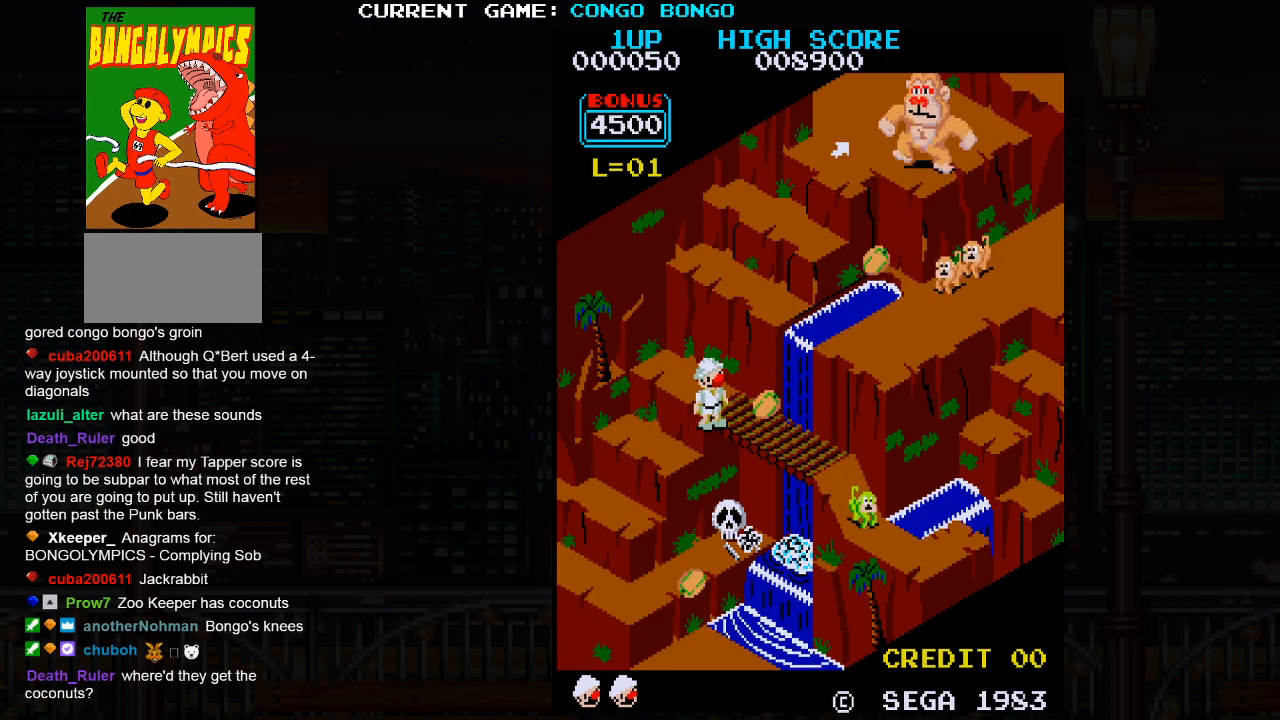
{"buttons": [], "left_stick": "right", "events": [[383, "left_stick", "right"]]}
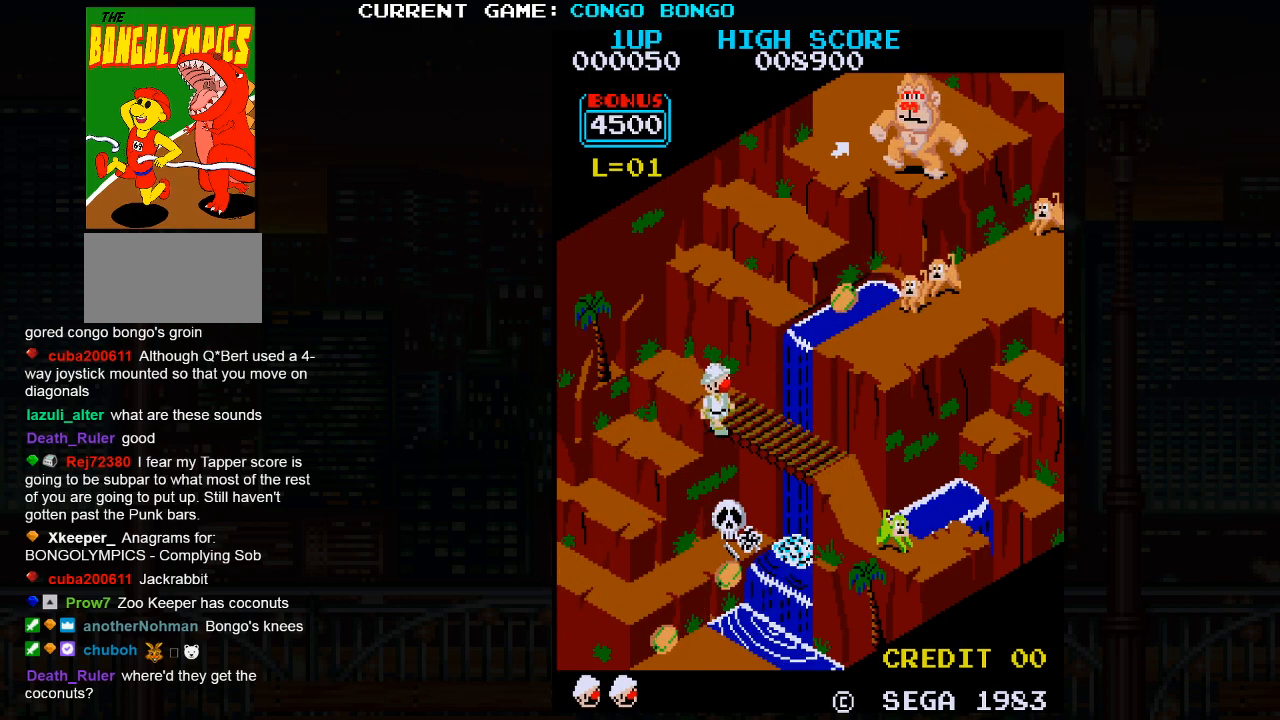
{"buttons": [], "left_stick": "right", "events": []}
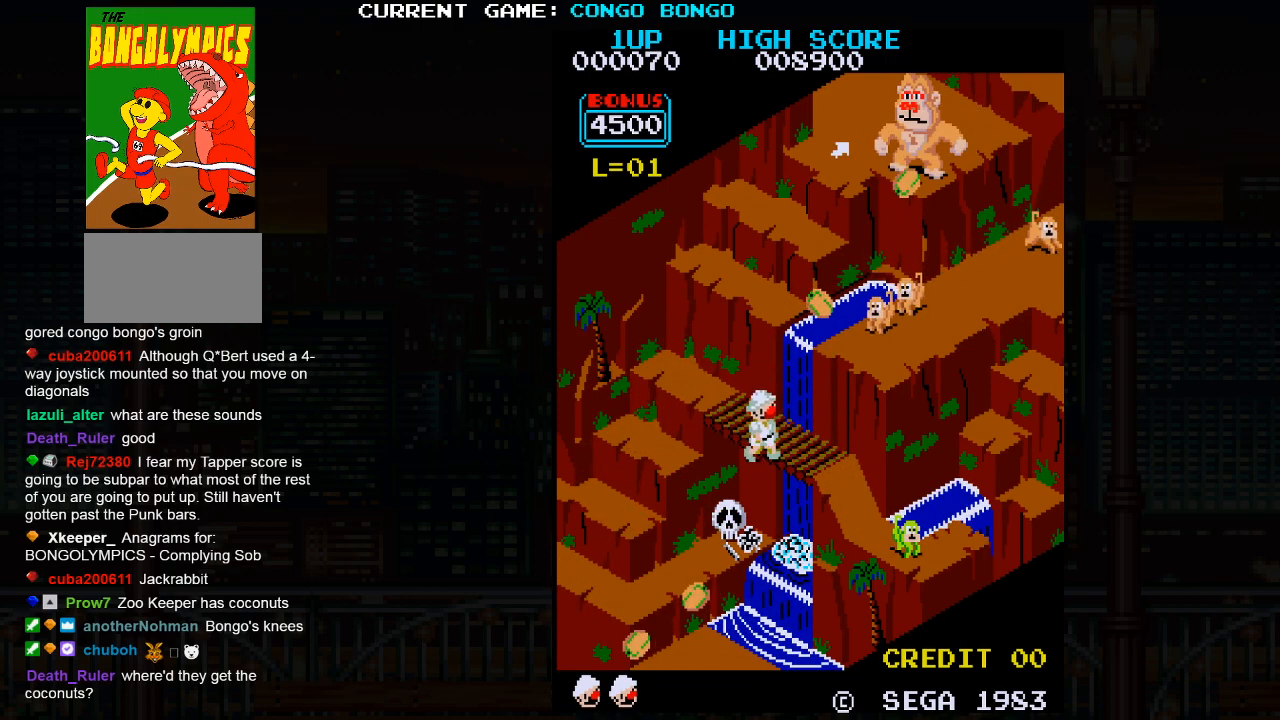
{"buttons": [], "left_stick": "right", "events": []}
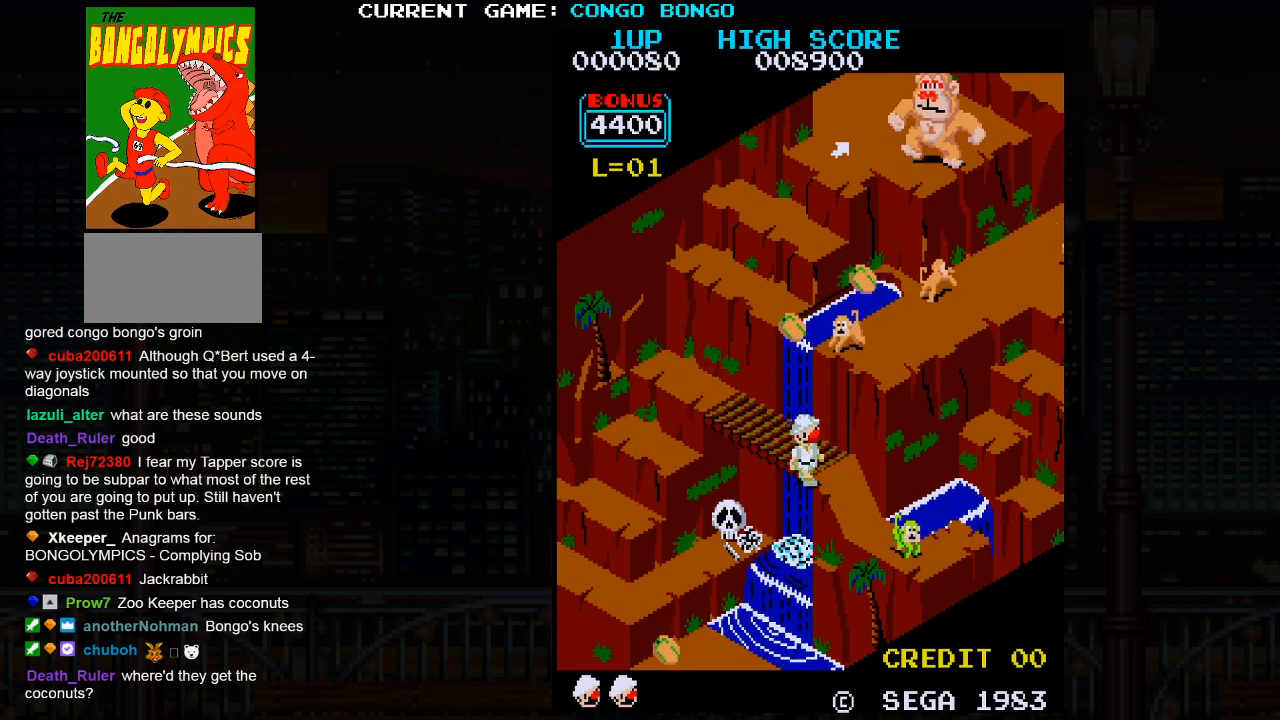
{"buttons": [], "left_stick": "right", "events": []}
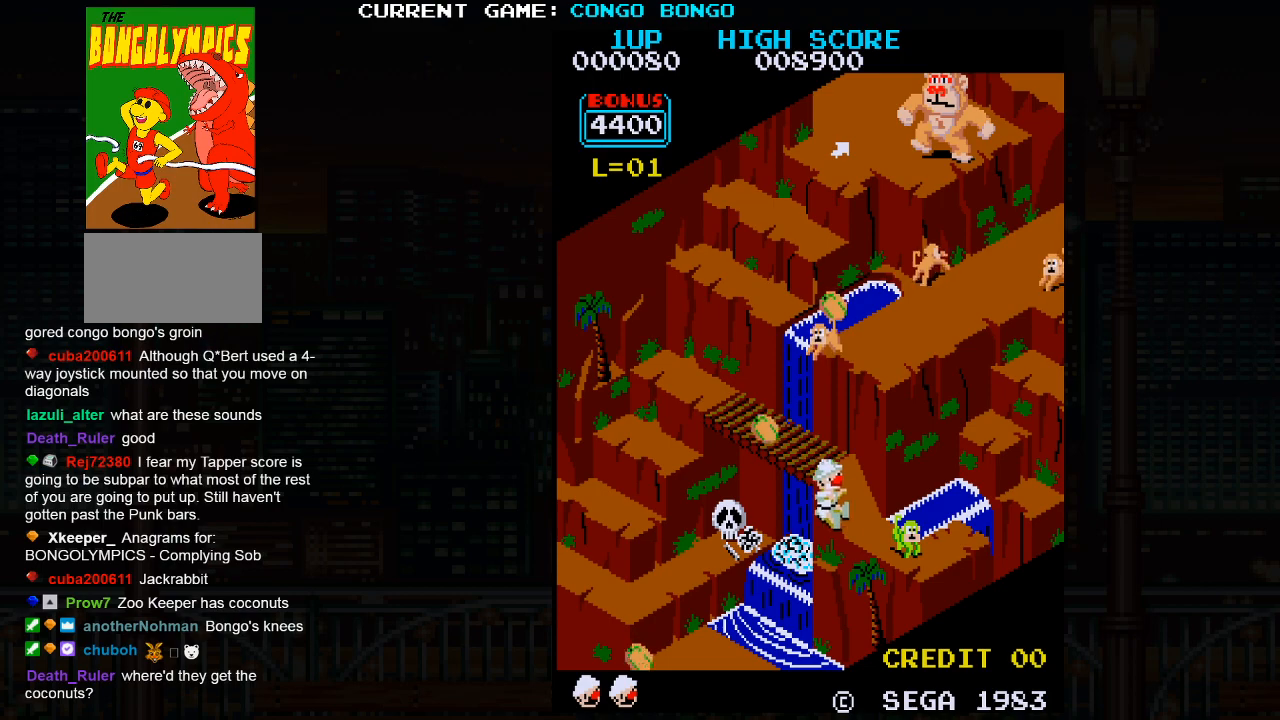
{"buttons": [], "left_stick": "up", "events": [[350, "left_stick", "up"]]}
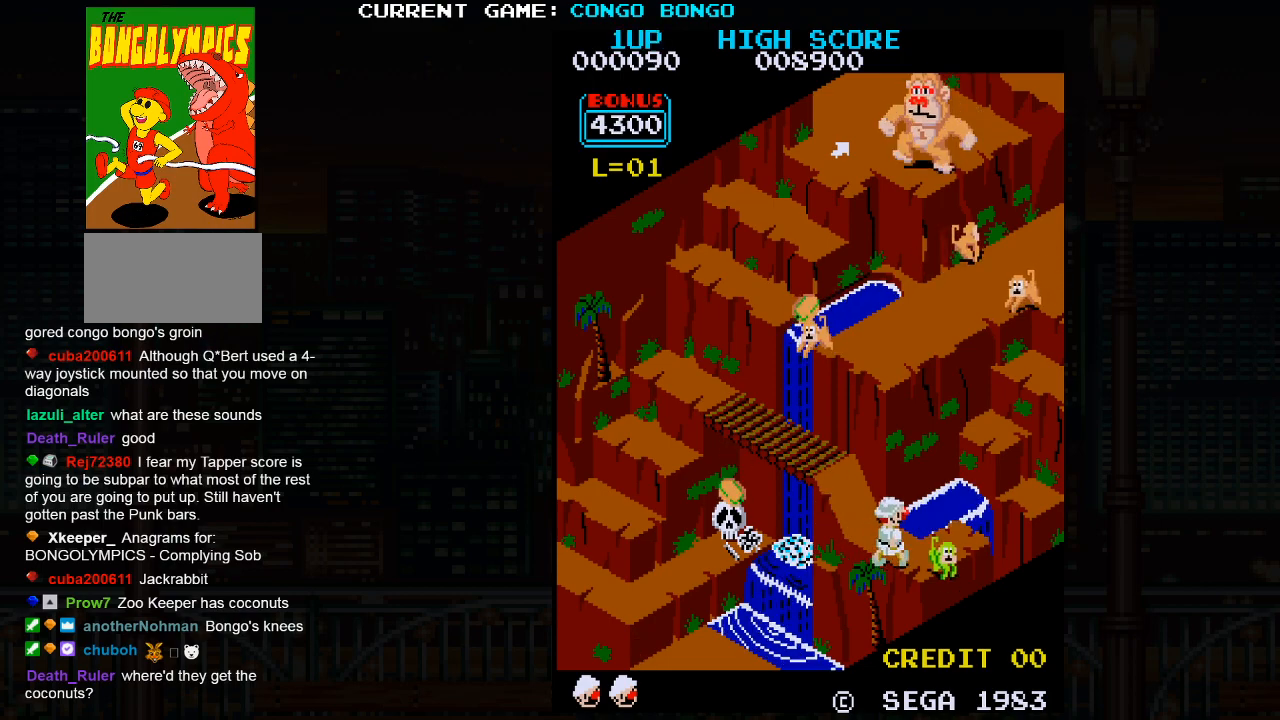
{"buttons": [], "left_stick": "up", "events": []}
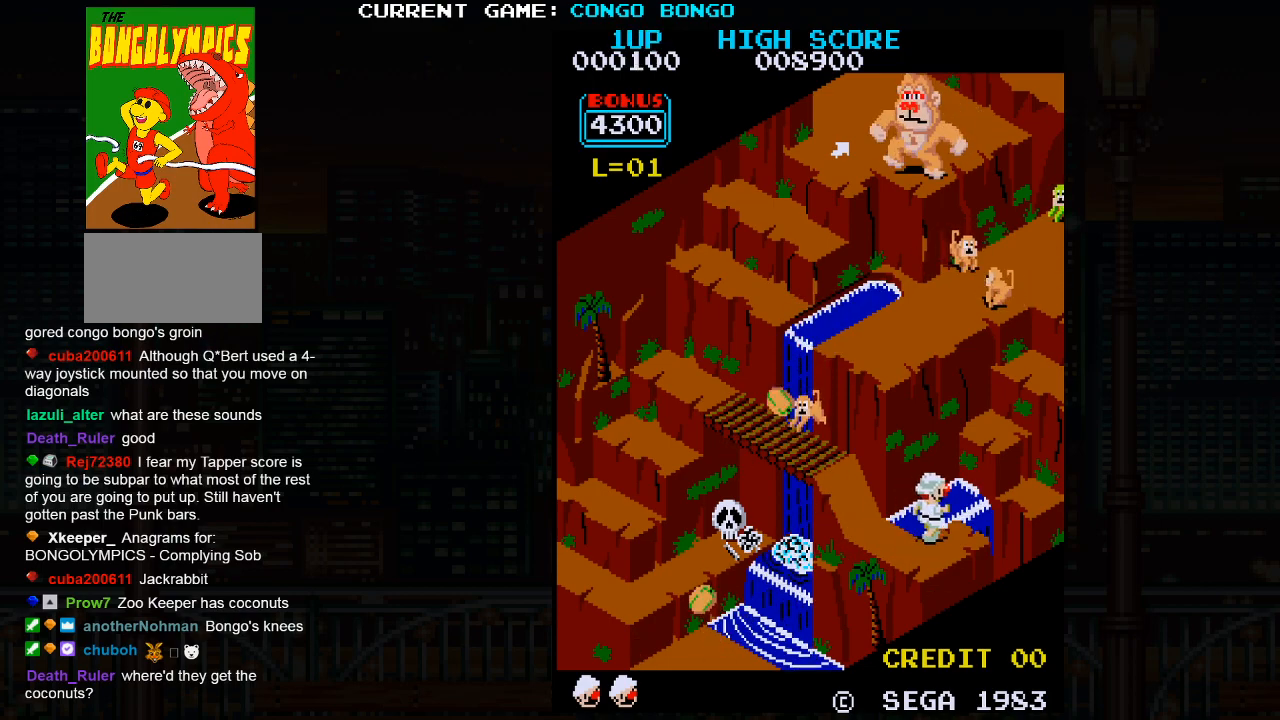
{"buttons": [], "left_stick": "up", "events": [[233, "SQUARE", "down"], [367, "SQUARE", "up"]]}
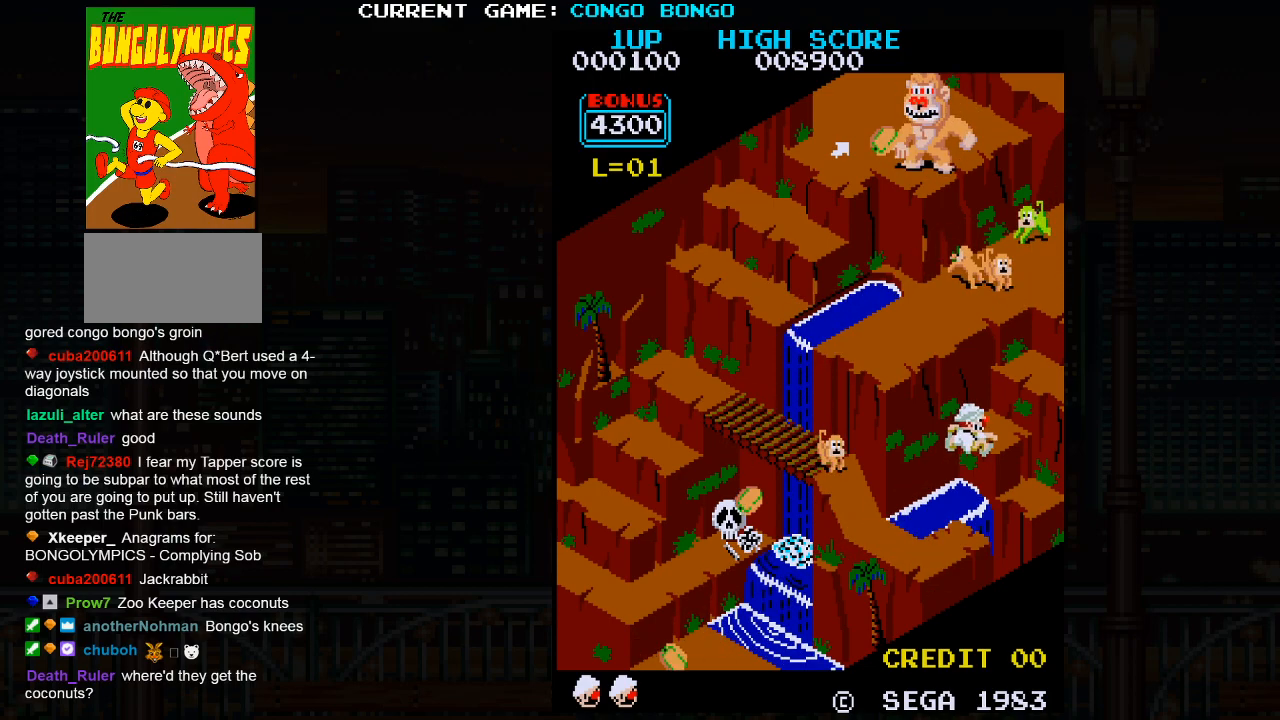
{"buttons": [], "left_stick": "up", "events": []}
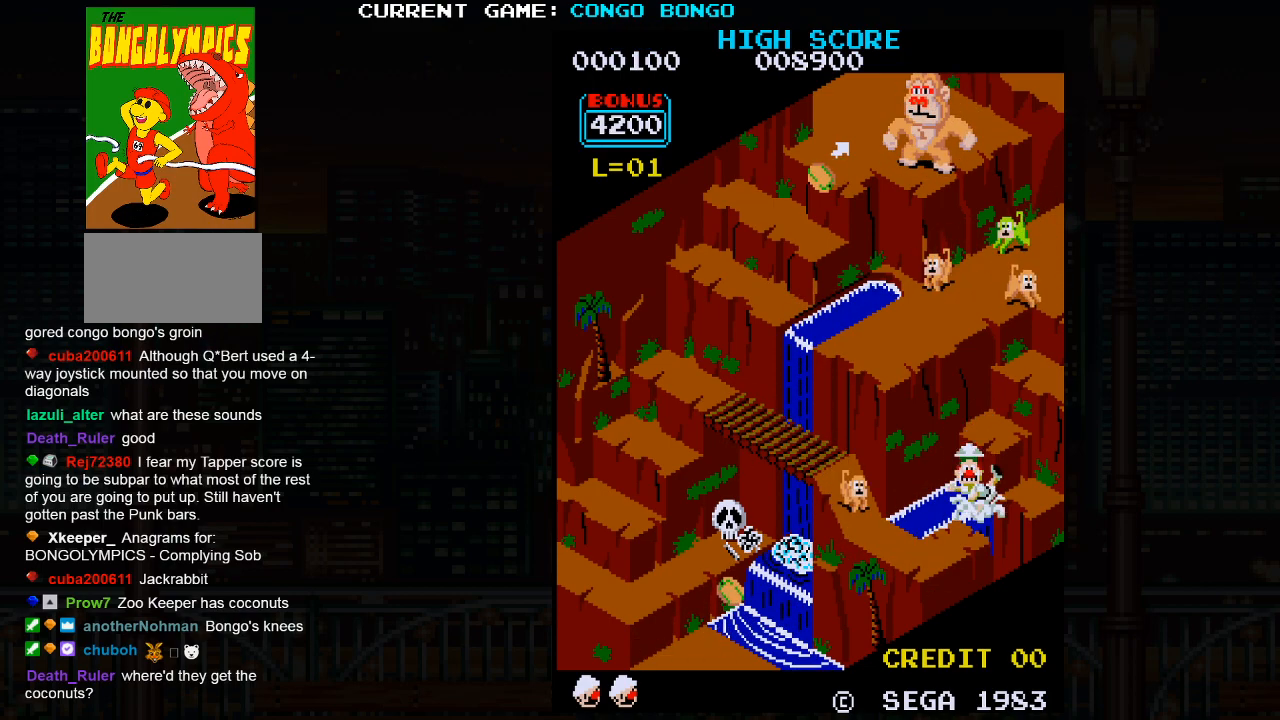
{"buttons": [], "left_stick": "center", "events": [[333, "left_stick", "center"]]}